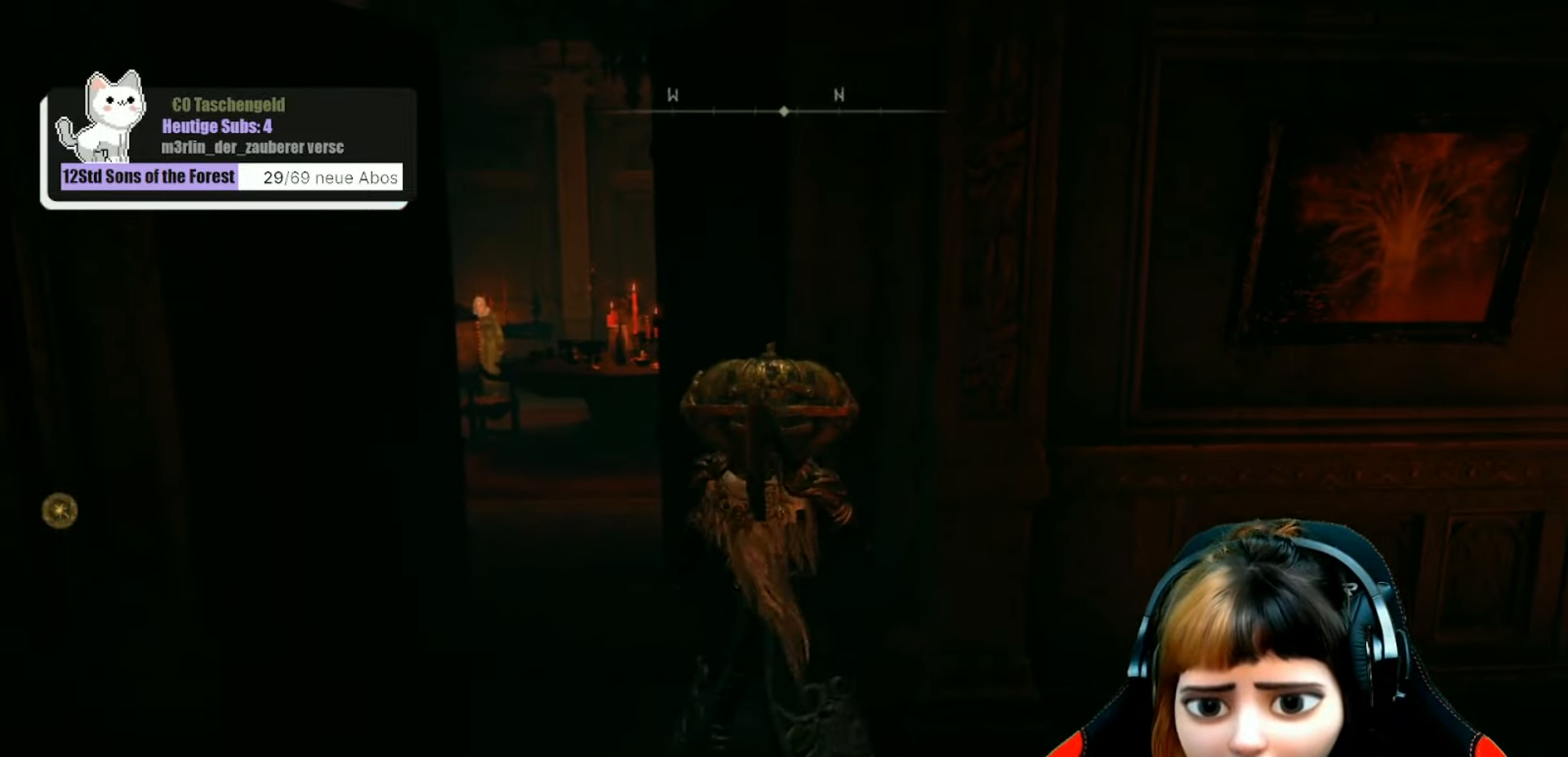
Gameplay with a controller (Xbox layout); each line is a JSON object with the inputs held at the frame after it. "events" lists button and stick changes between this image and that frame as [ms after this image, input, new state], when the widget could be followed in between. Not read: L3.
{"buttons": [], "left_stick": "right", "right_stick": "right", "events": [[266, "left_stick", "down-right"], [366, "right_stick", "right"], [500, "left_stick", "right"]]}
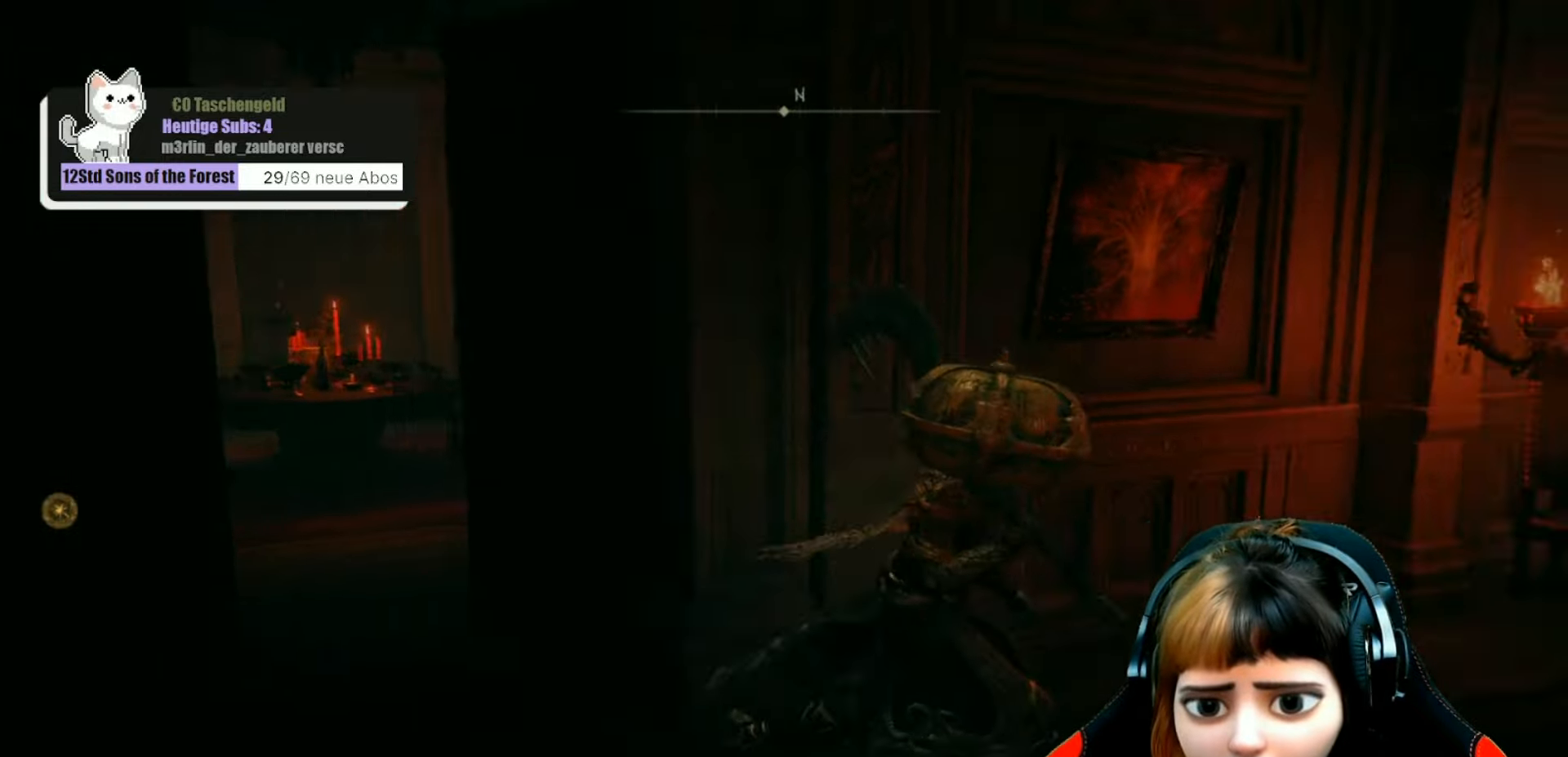
{"buttons": [], "left_stick": "up-right", "right_stick": "center", "events": [[166, "left_stick", "up-right"], [333, "right_stick", "center"]]}
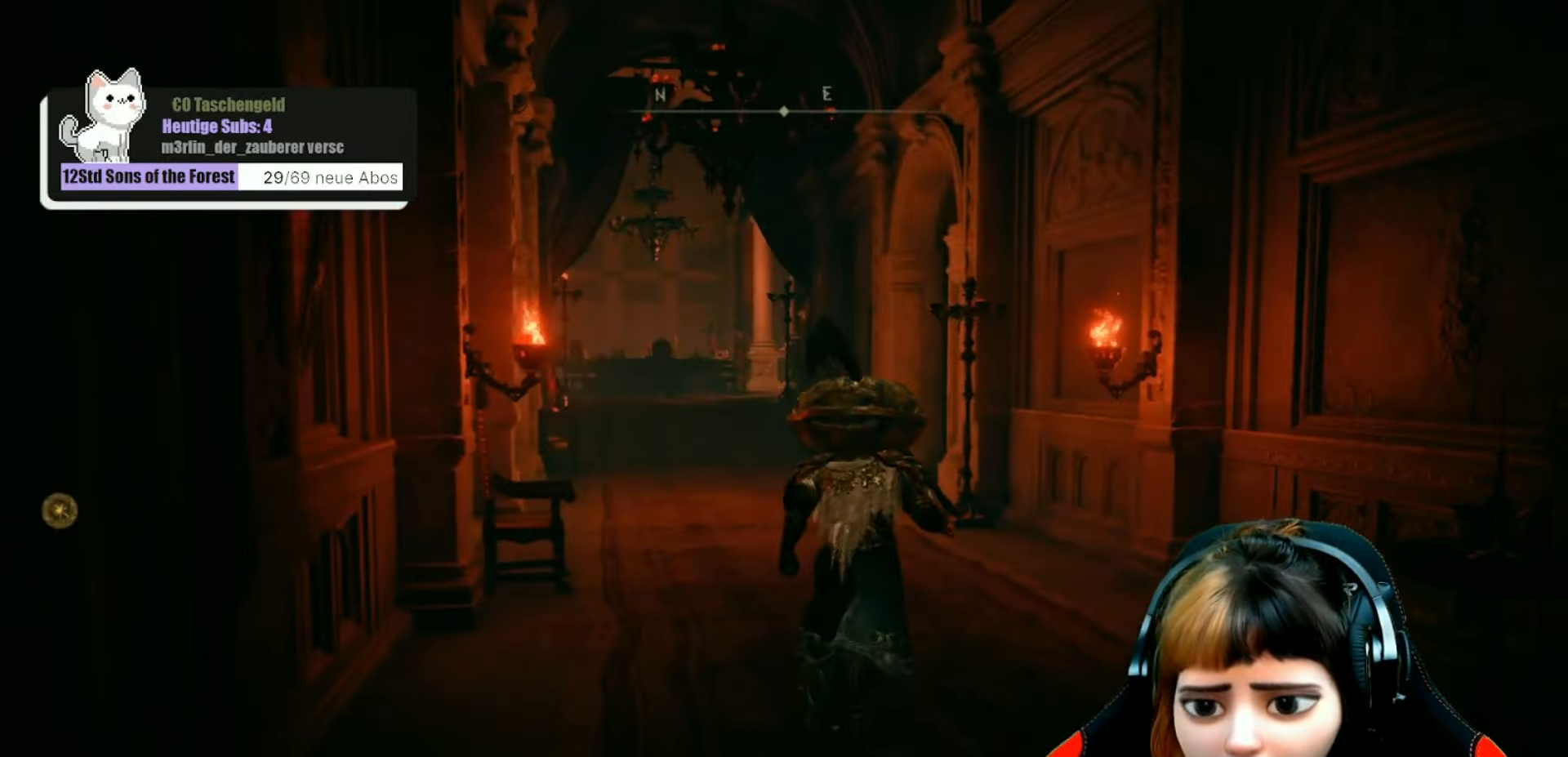
{"buttons": [], "left_stick": "up", "right_stick": "center", "events": [[133, "left_stick", "up"], [266, "right_stick", "down-right"], [500, "right_stick", "center"]]}
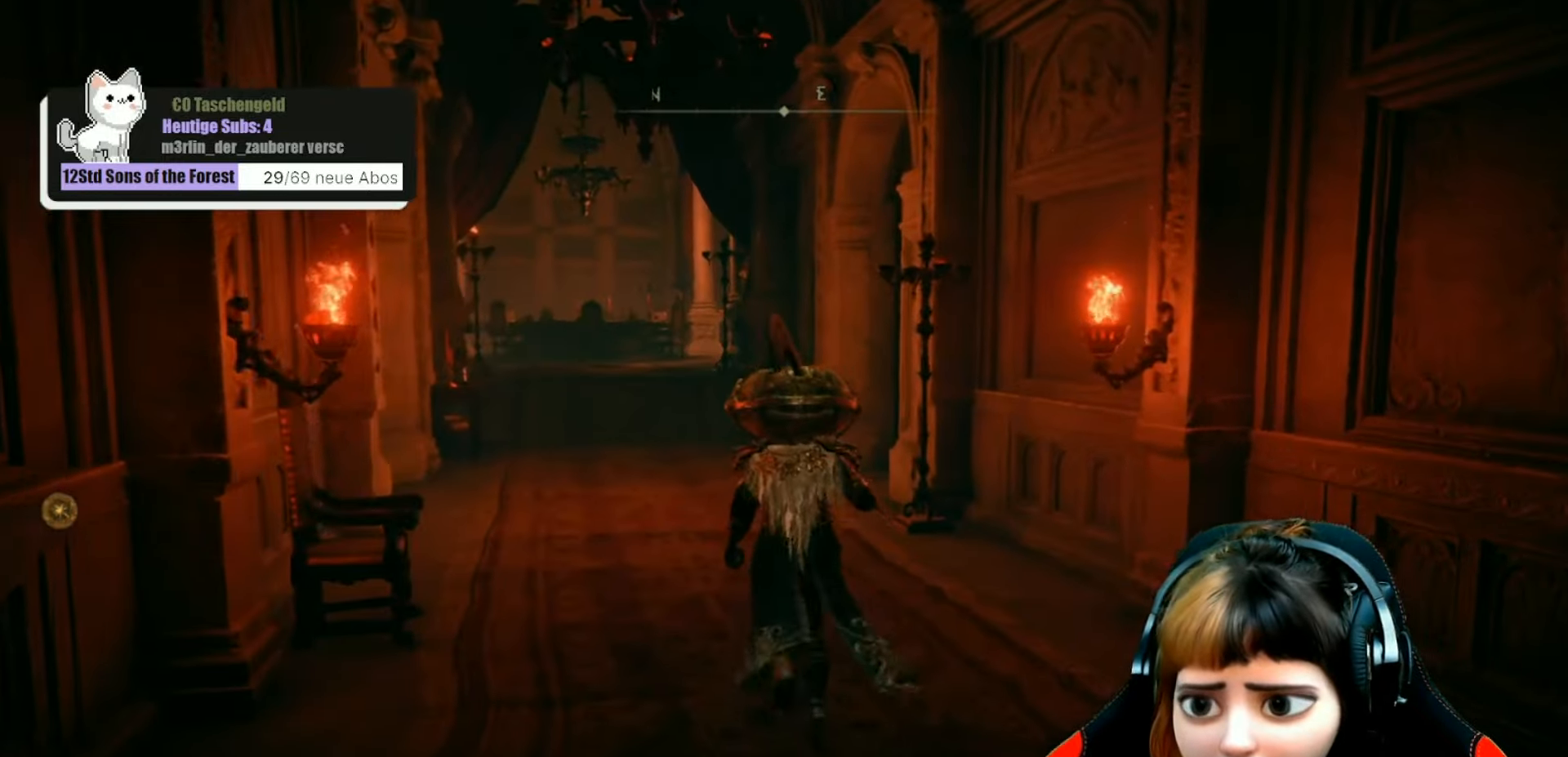
{"buttons": ["B"], "left_stick": "up", "right_stick": "center", "events": [[300, "B", "down"]]}
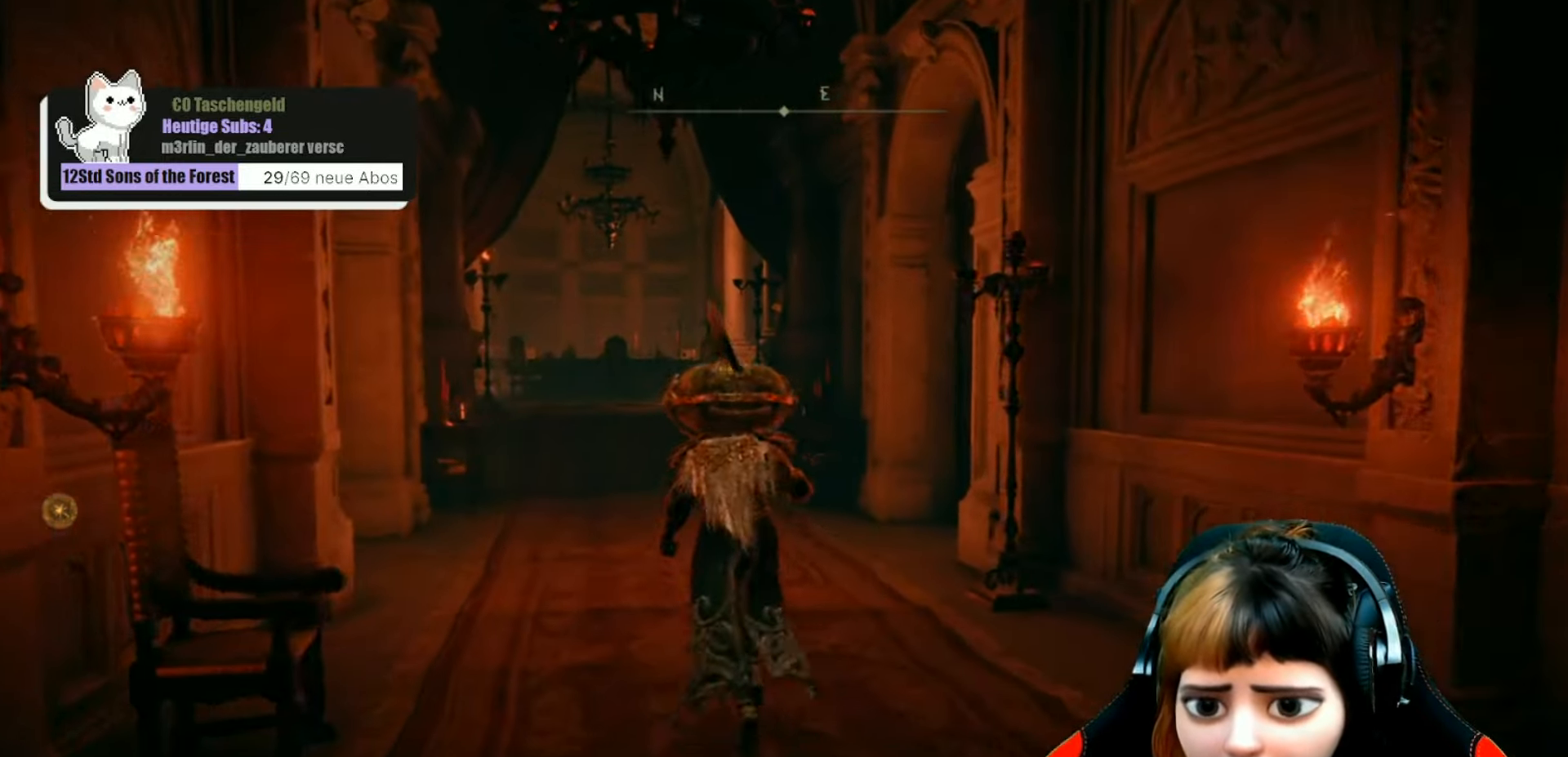
{"buttons": ["B"], "left_stick": "up", "right_stick": "center", "events": []}
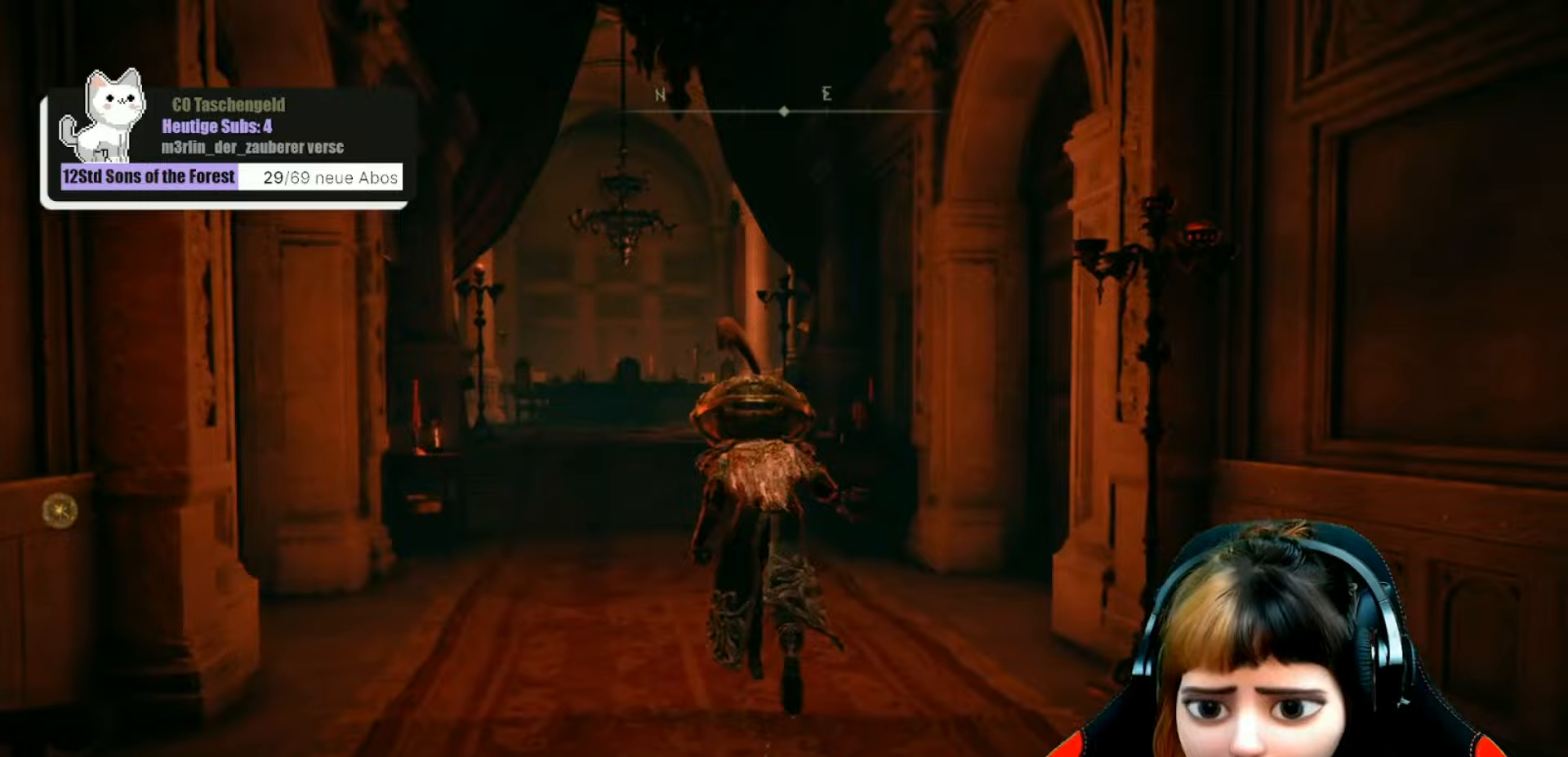
{"buttons": ["B"], "left_stick": "up", "right_stick": "center", "events": []}
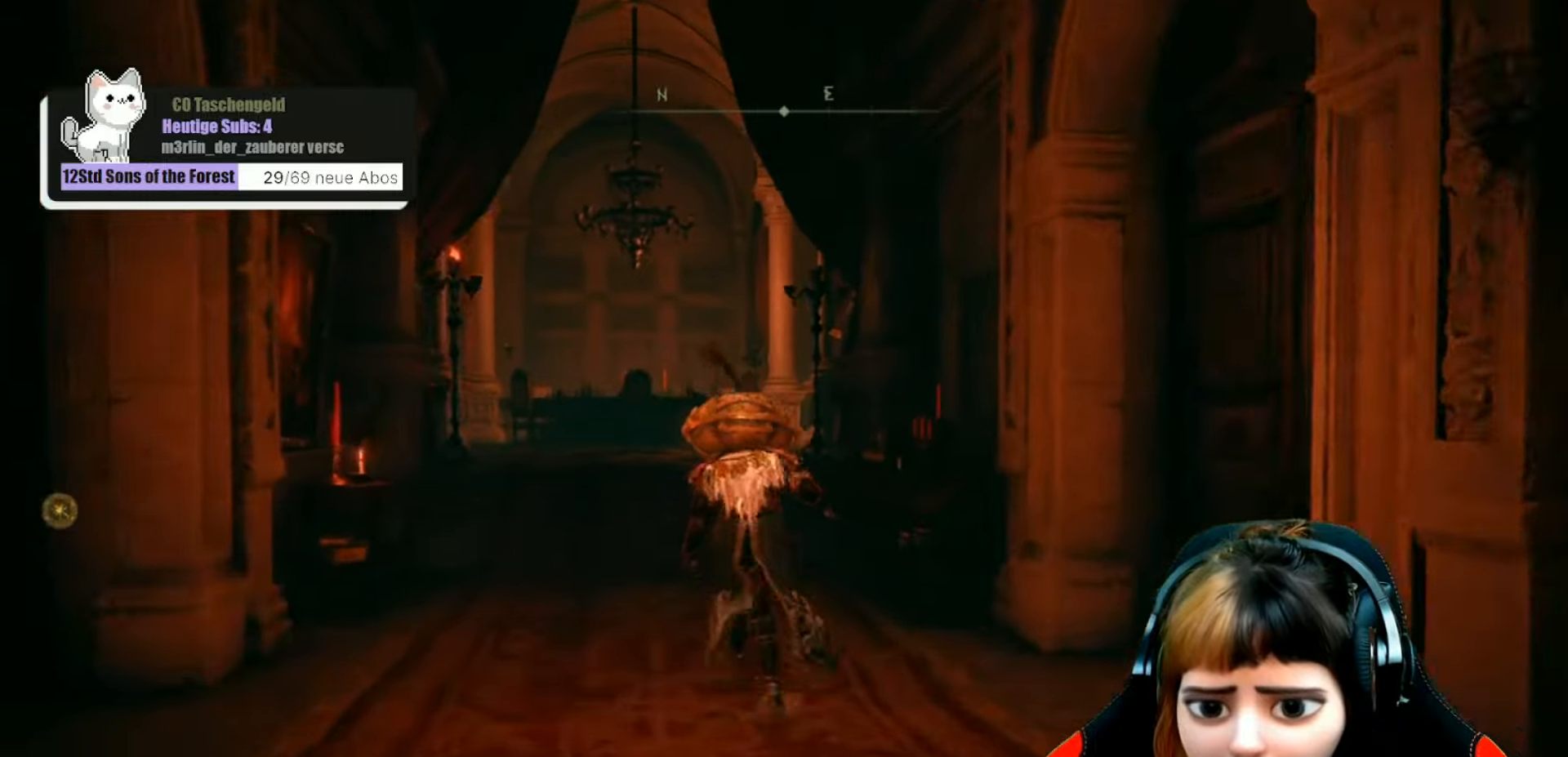
{"buttons": ["B"], "left_stick": "up", "right_stick": "center", "events": []}
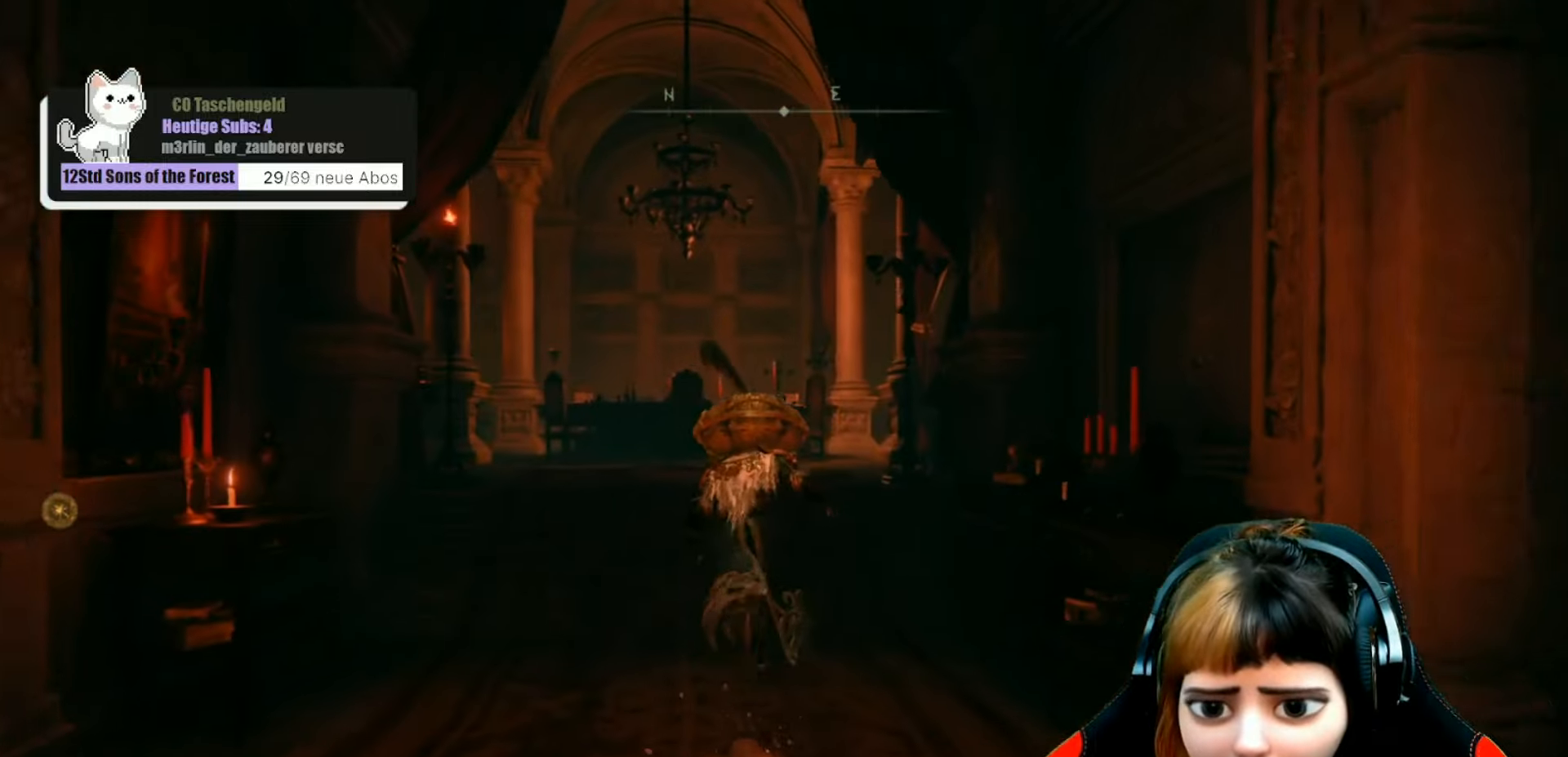
{"buttons": ["B"], "left_stick": "up", "right_stick": "center", "events": []}
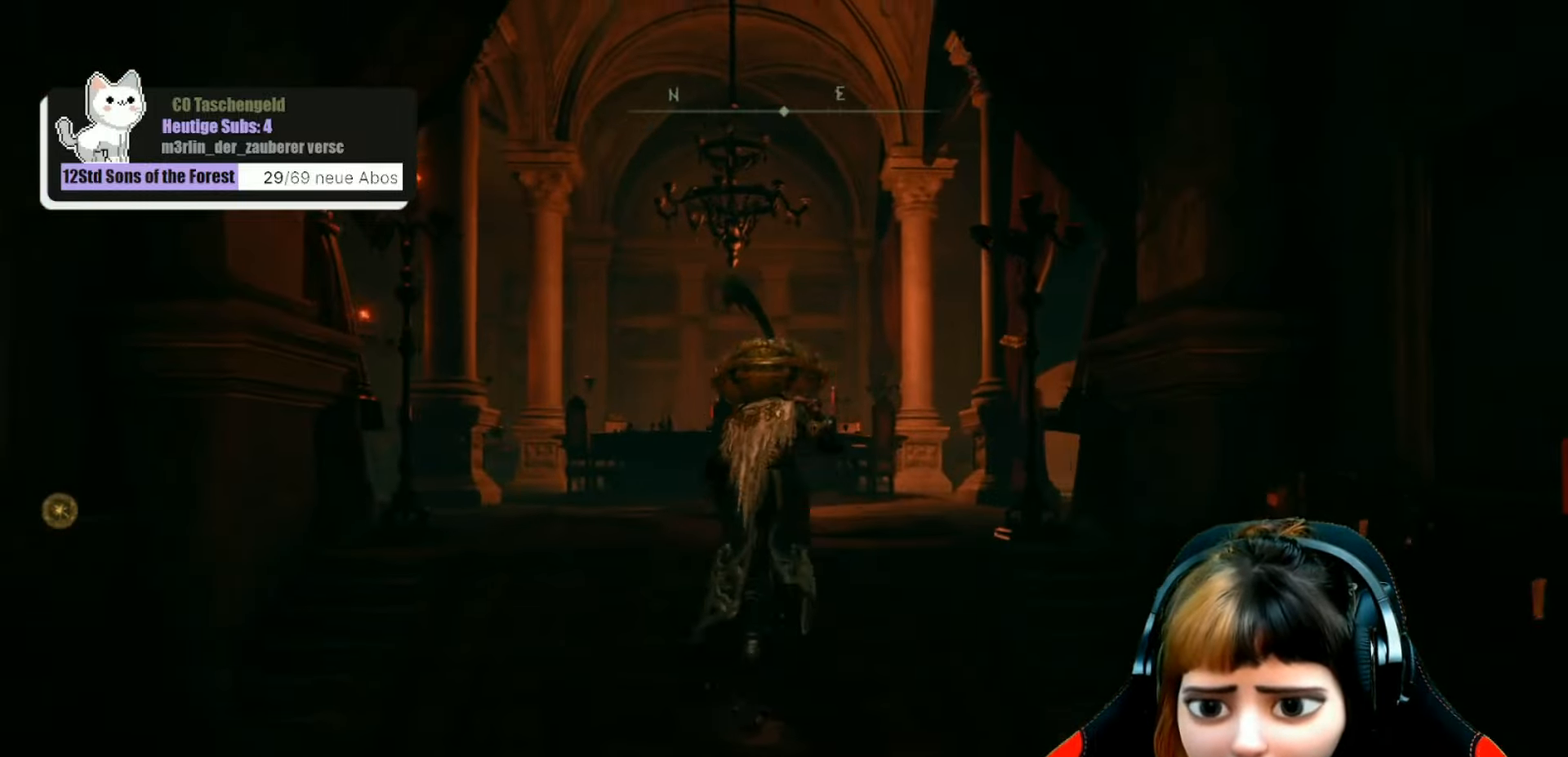
{"buttons": [], "left_stick": "up", "right_stick": "right", "events": [[167, "B", "up"], [433, "right_stick", "right"]]}
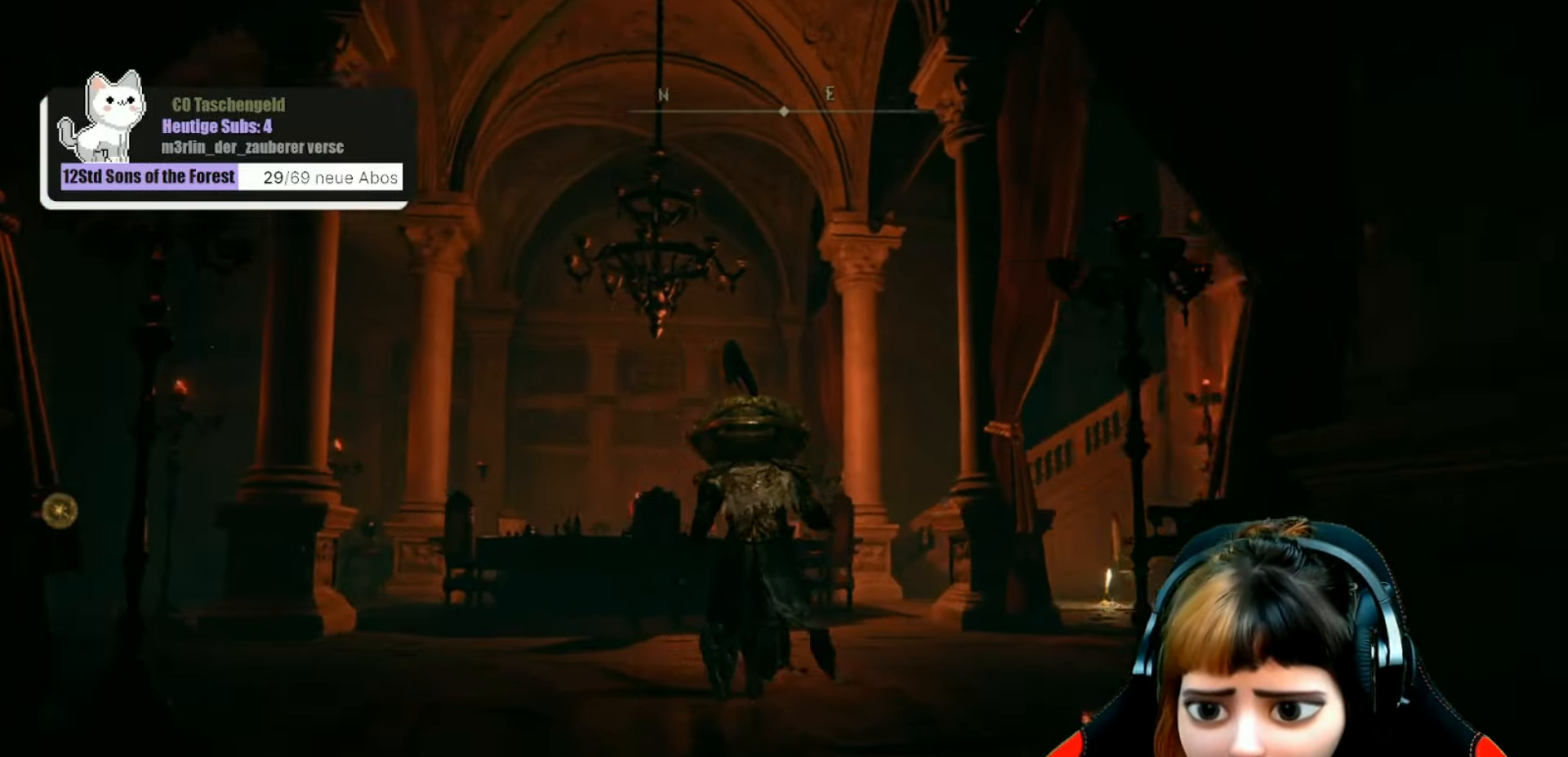
{"buttons": [], "left_stick": "up", "right_stick": "down-right", "events": [[233, "right_stick", "down-right"]]}
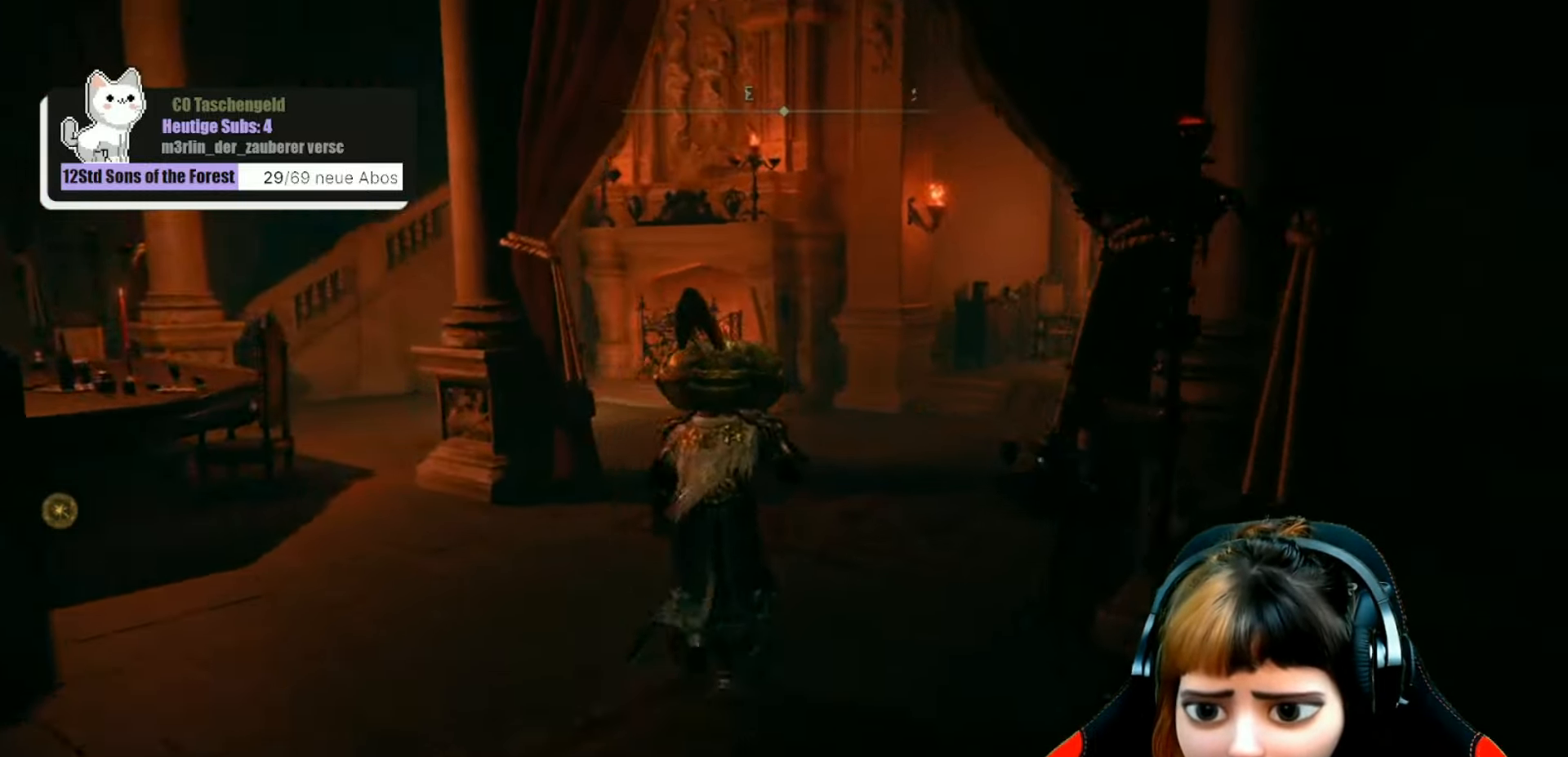
{"buttons": [], "left_stick": "up", "right_stick": "center", "events": [[467, "right_stick", "center"]]}
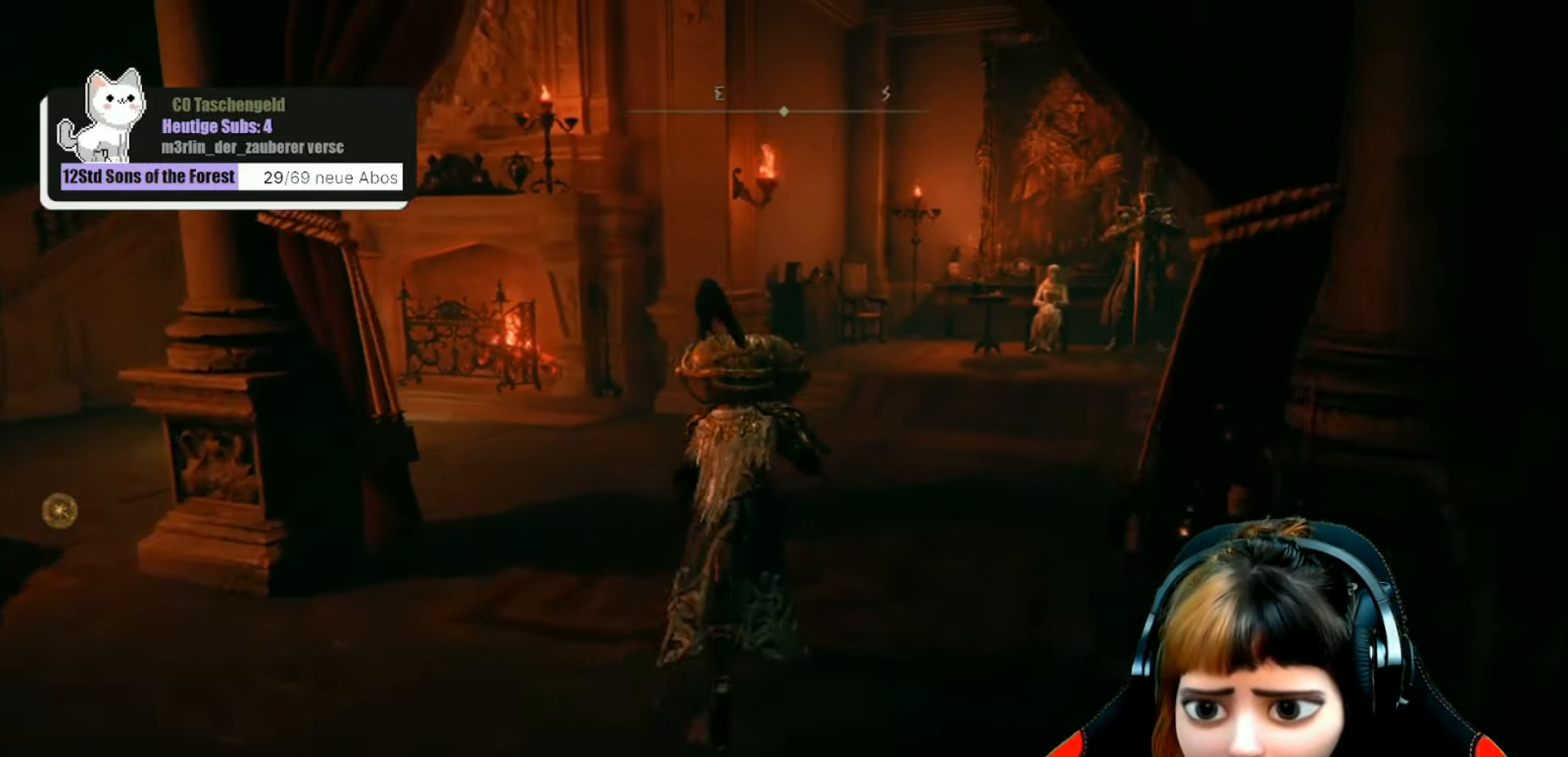
{"buttons": [], "left_stick": "up", "right_stick": "center", "events": []}
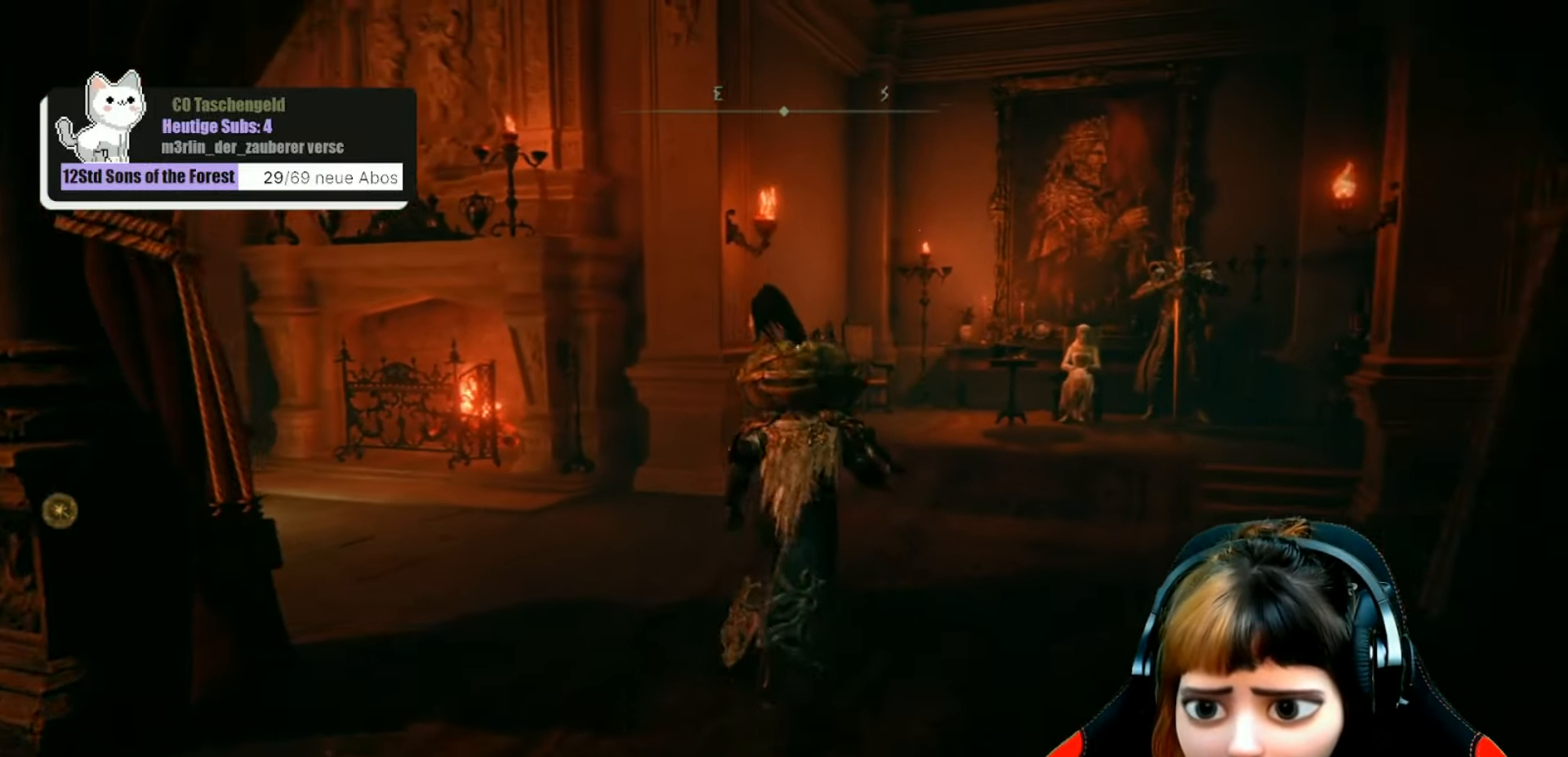
{"buttons": [], "left_stick": "up", "right_stick": "down-right", "events": [[300, "right_stick", "down-right"]]}
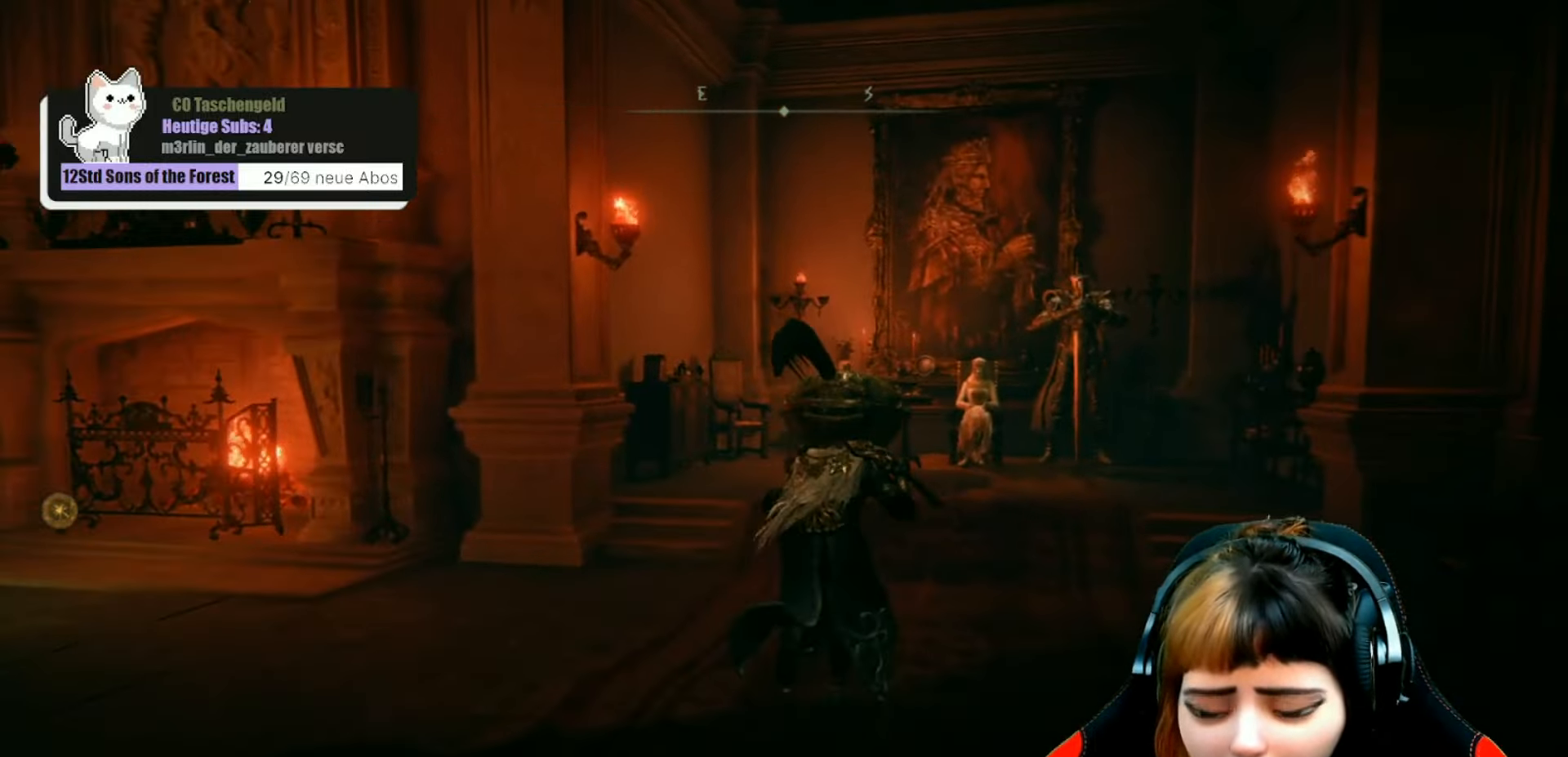
{"buttons": [], "left_stick": "up", "right_stick": "down-right", "events": []}
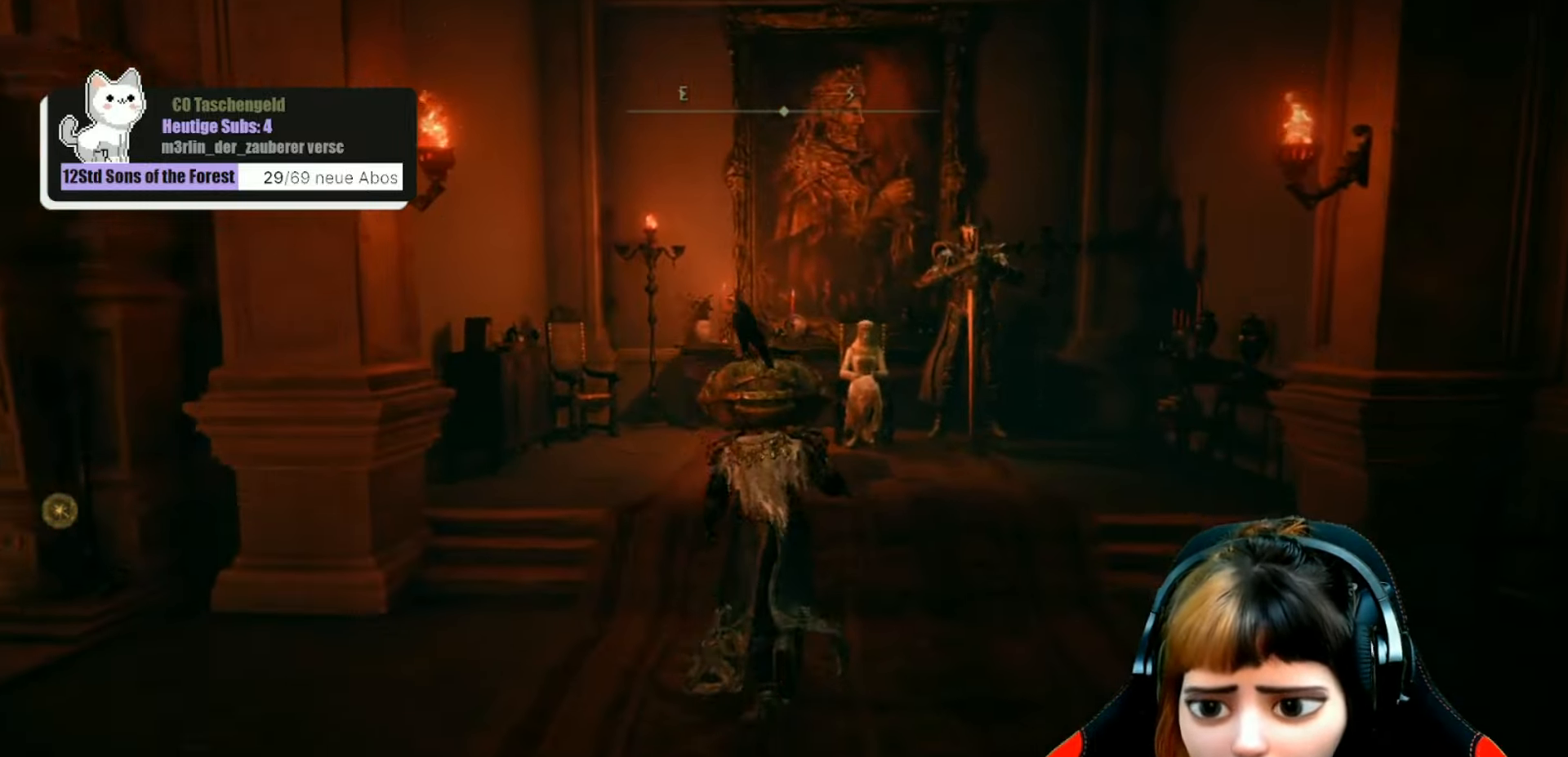
{"buttons": [], "left_stick": "up", "right_stick": "down-right", "events": []}
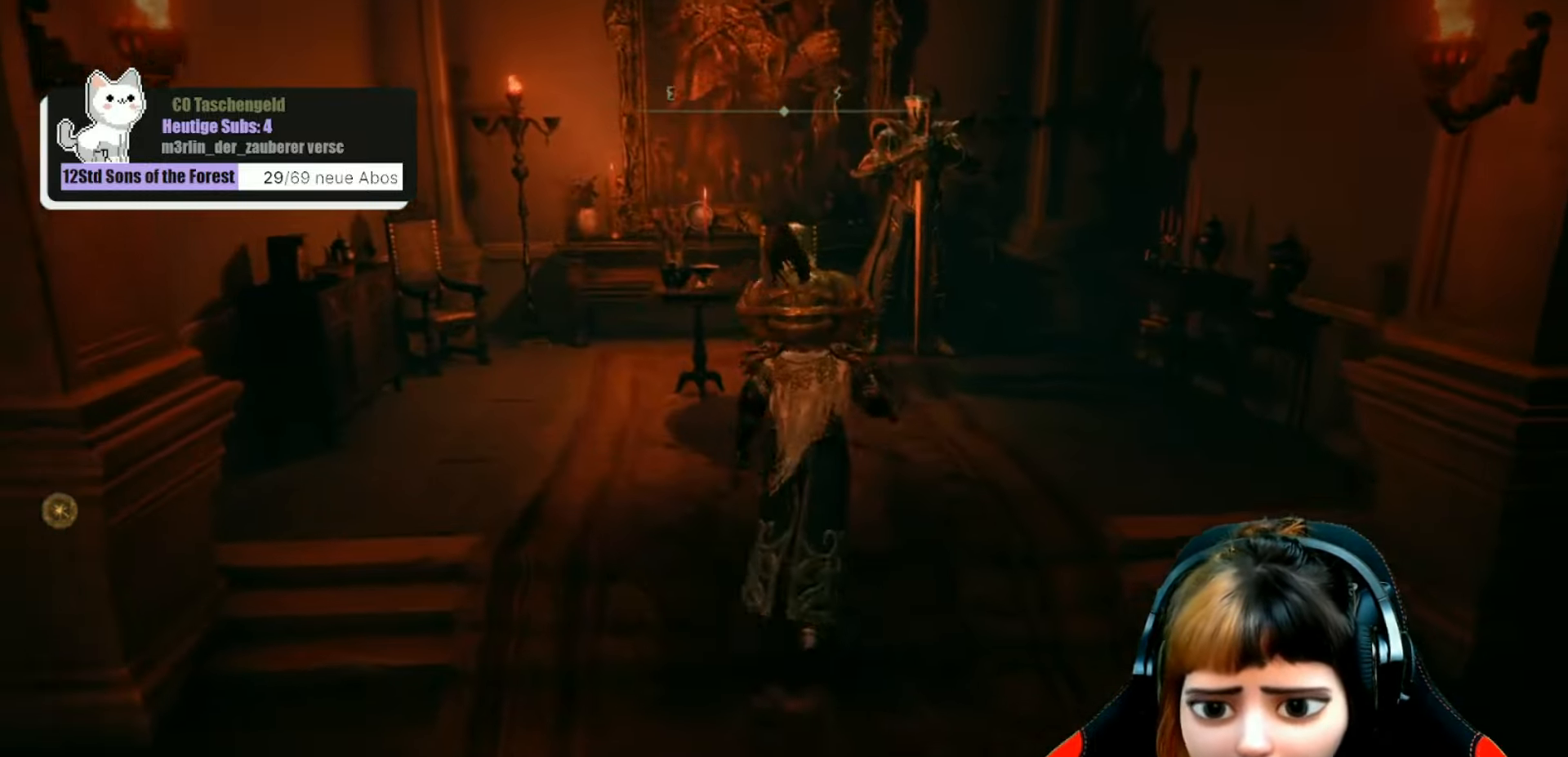
{"buttons": [], "left_stick": "center", "right_stick": "center", "events": [[300, "left_stick", "up-left"], [400, "left_stick", "center"], [467, "right_stick", "center"]]}
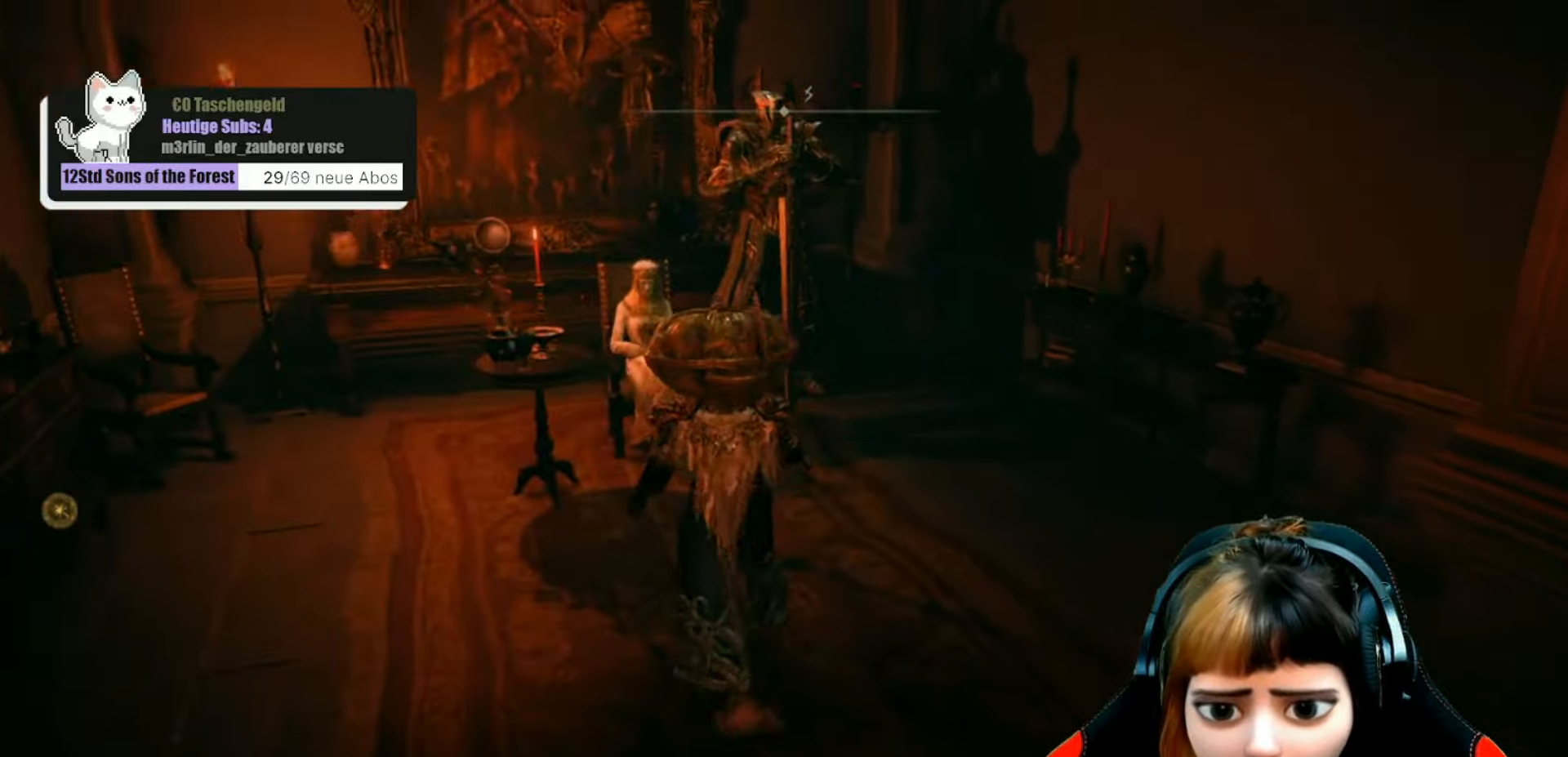
{"buttons": [], "left_stick": "up", "right_stick": "center", "events": [[234, "left_stick", "up"], [234, "right_stick", "right"], [500, "right_stick", "center"]]}
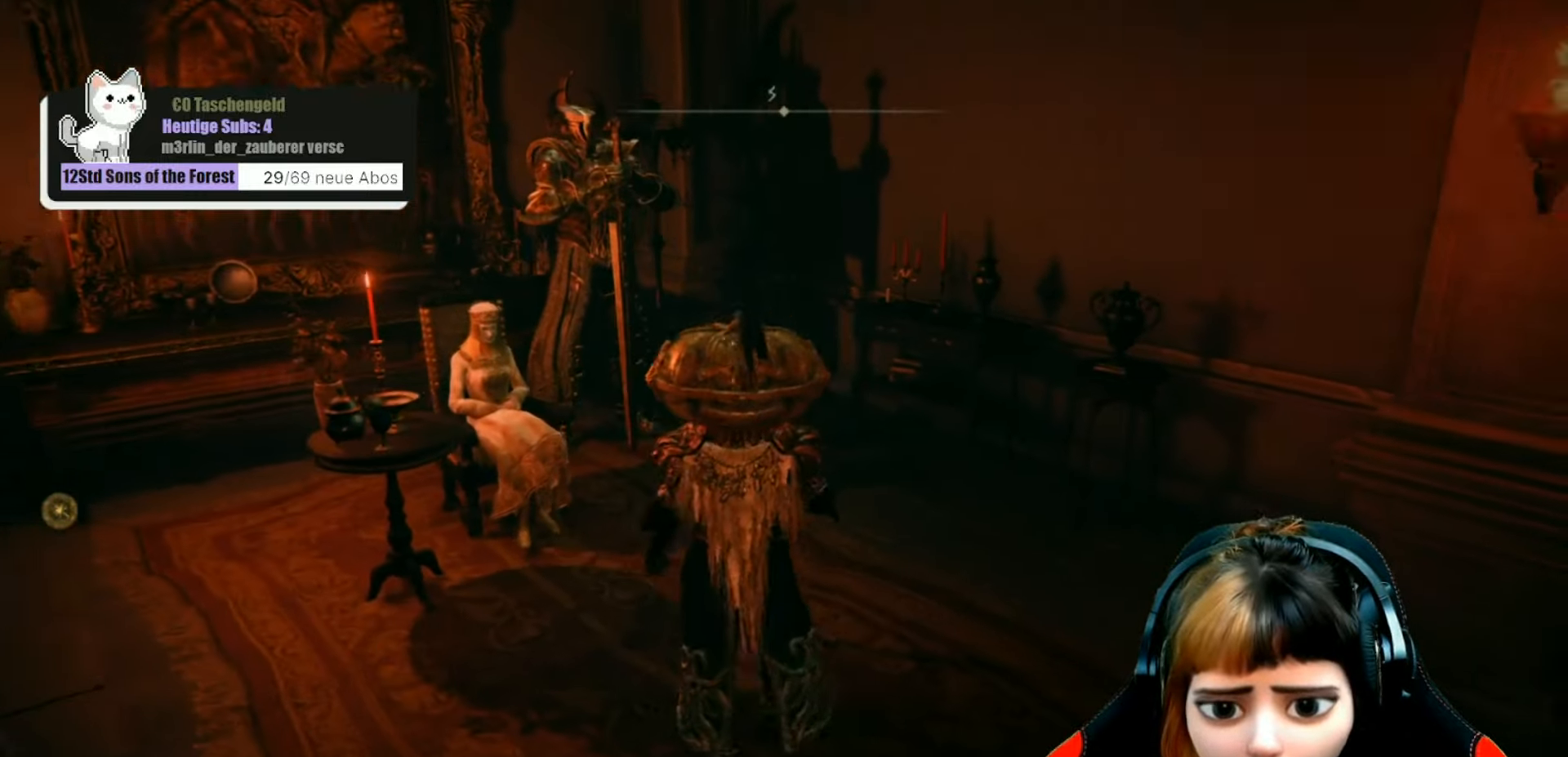
{"buttons": [], "left_stick": "center", "right_stick": "center", "events": [[300, "left_stick", "up-left"], [500, "left_stick", "center"]]}
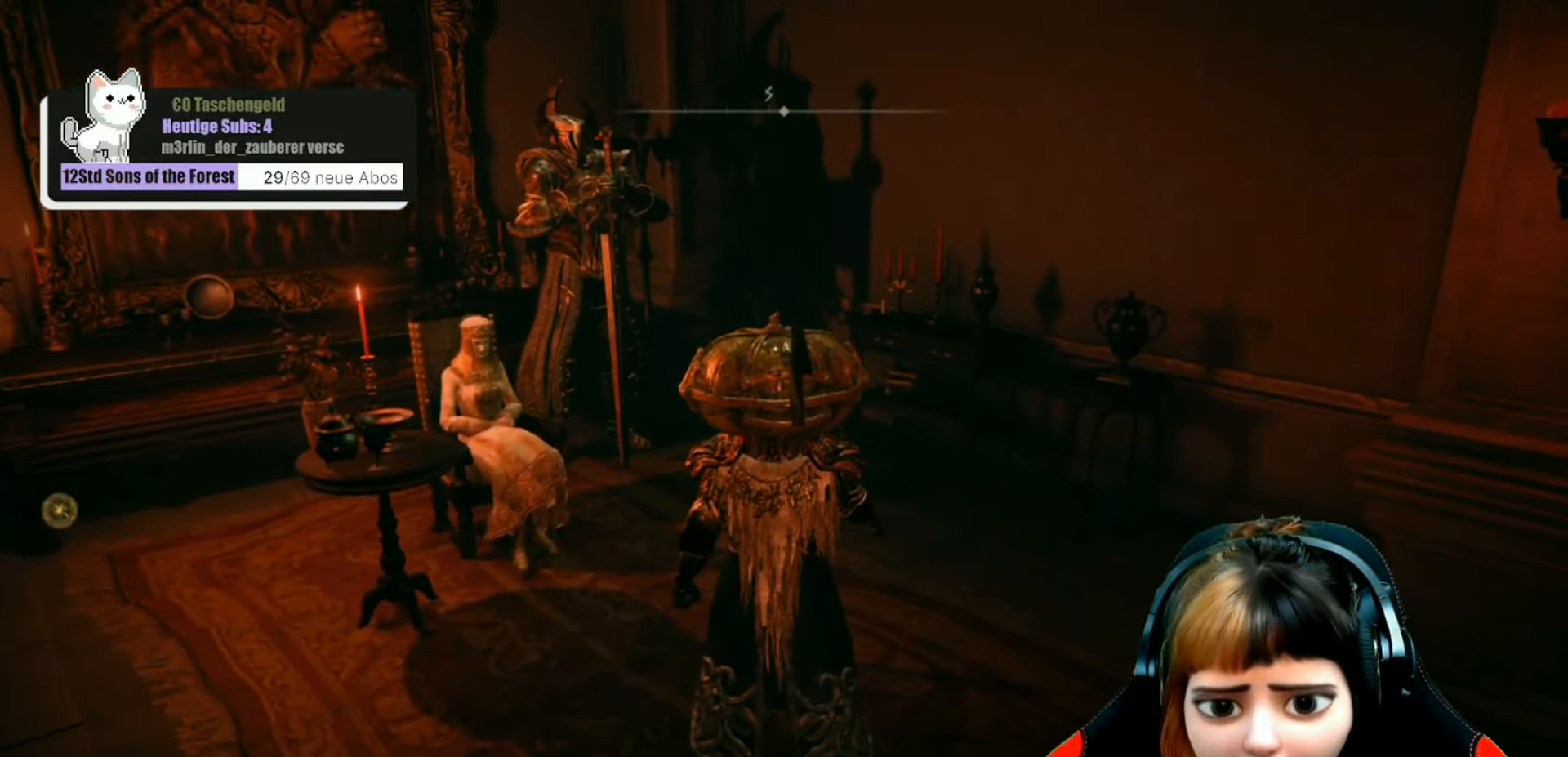
{"buttons": [], "left_stick": "center", "right_stick": "center", "events": []}
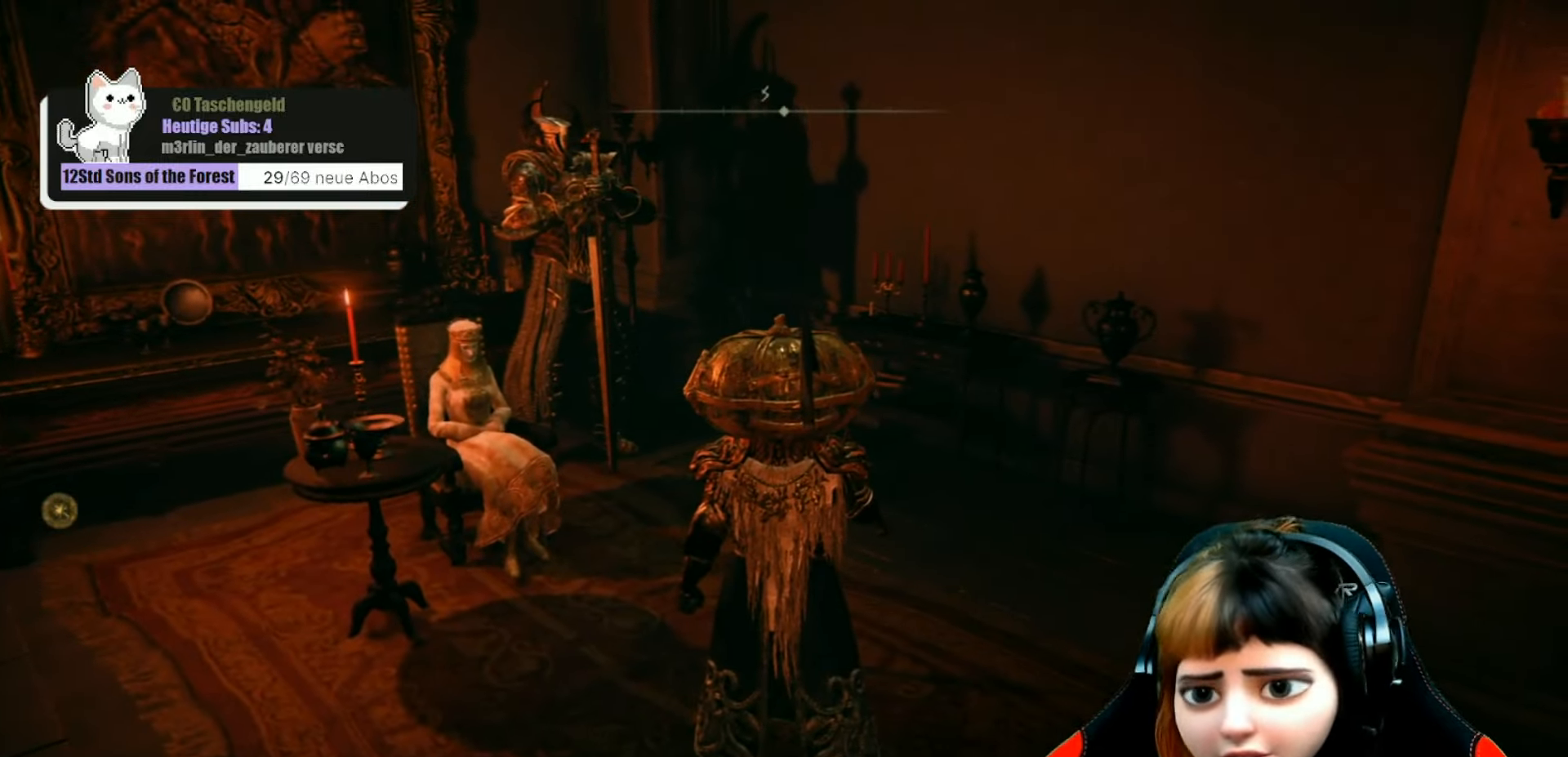
{"buttons": [], "left_stick": "up-left", "right_stick": "center", "events": [[200, "left_stick", "up"], [267, "left_stick", "up-left"]]}
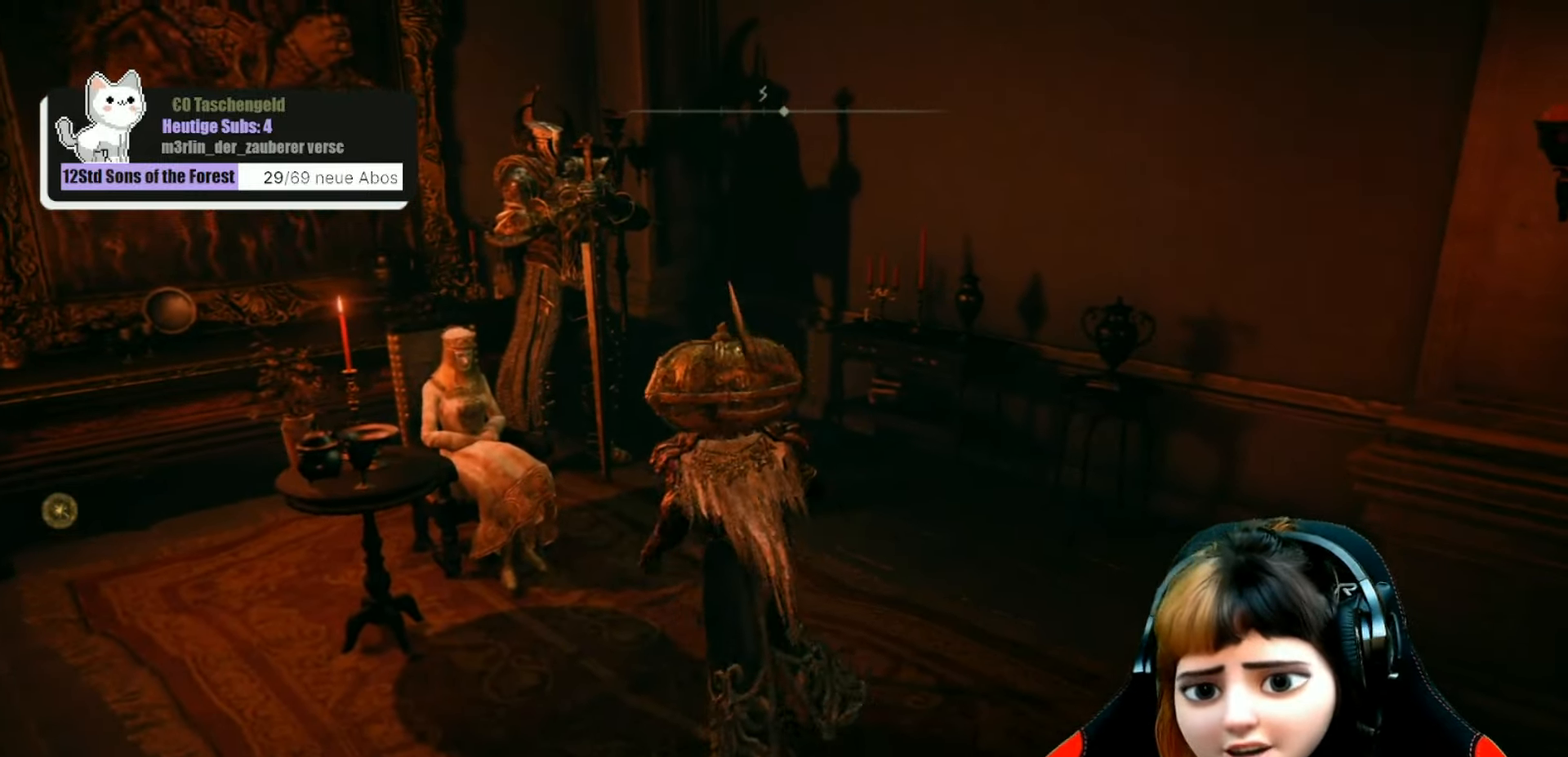
{"buttons": [], "left_stick": "center", "right_stick": "center", "events": [[200, "right_stick", "right"], [334, "left_stick", "center"], [334, "right_stick", "center"]]}
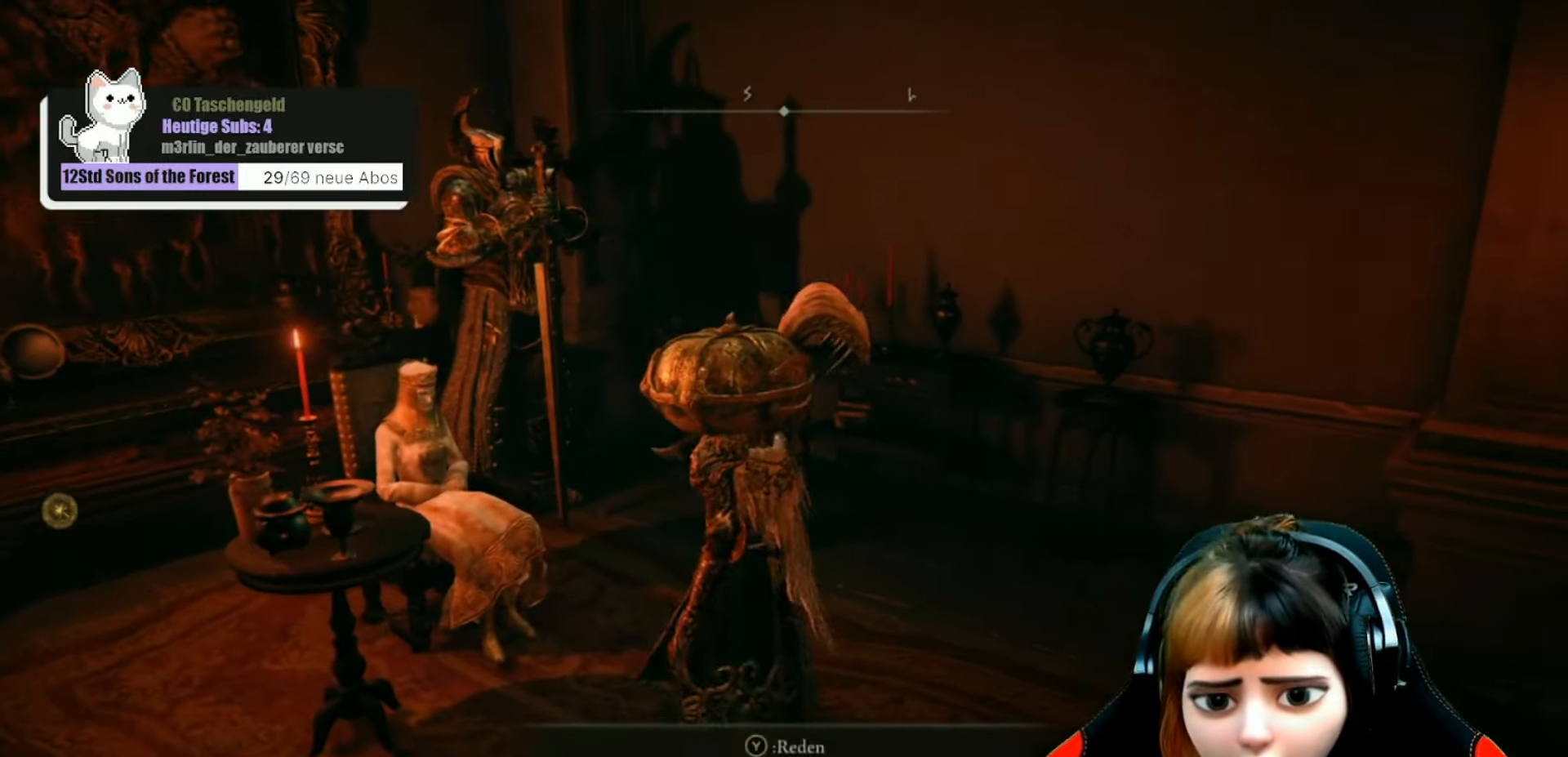
{"buttons": [], "left_stick": "center", "right_stick": "center", "events": []}
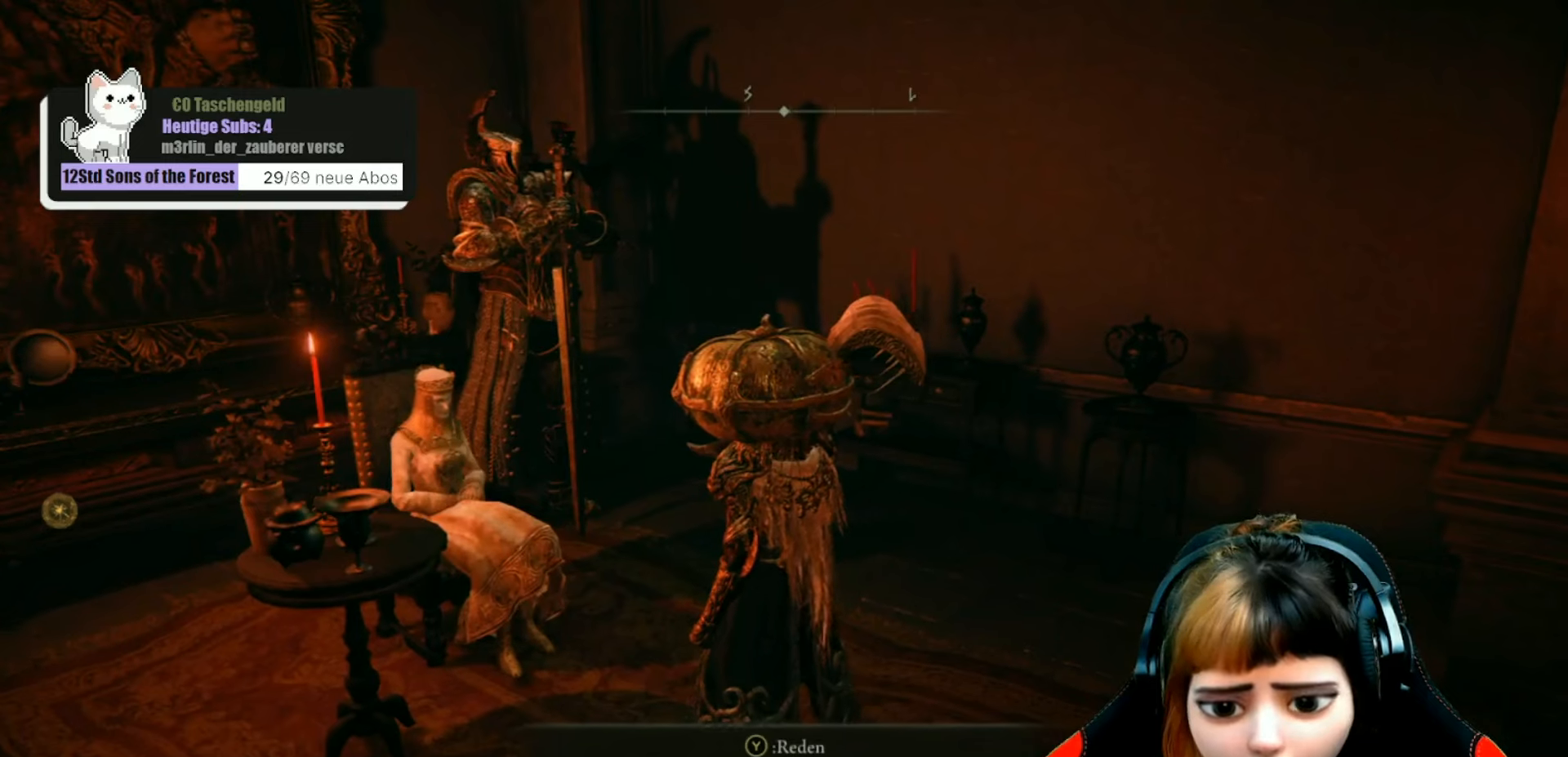
{"buttons": [], "left_stick": "center", "right_stick": "center", "events": []}
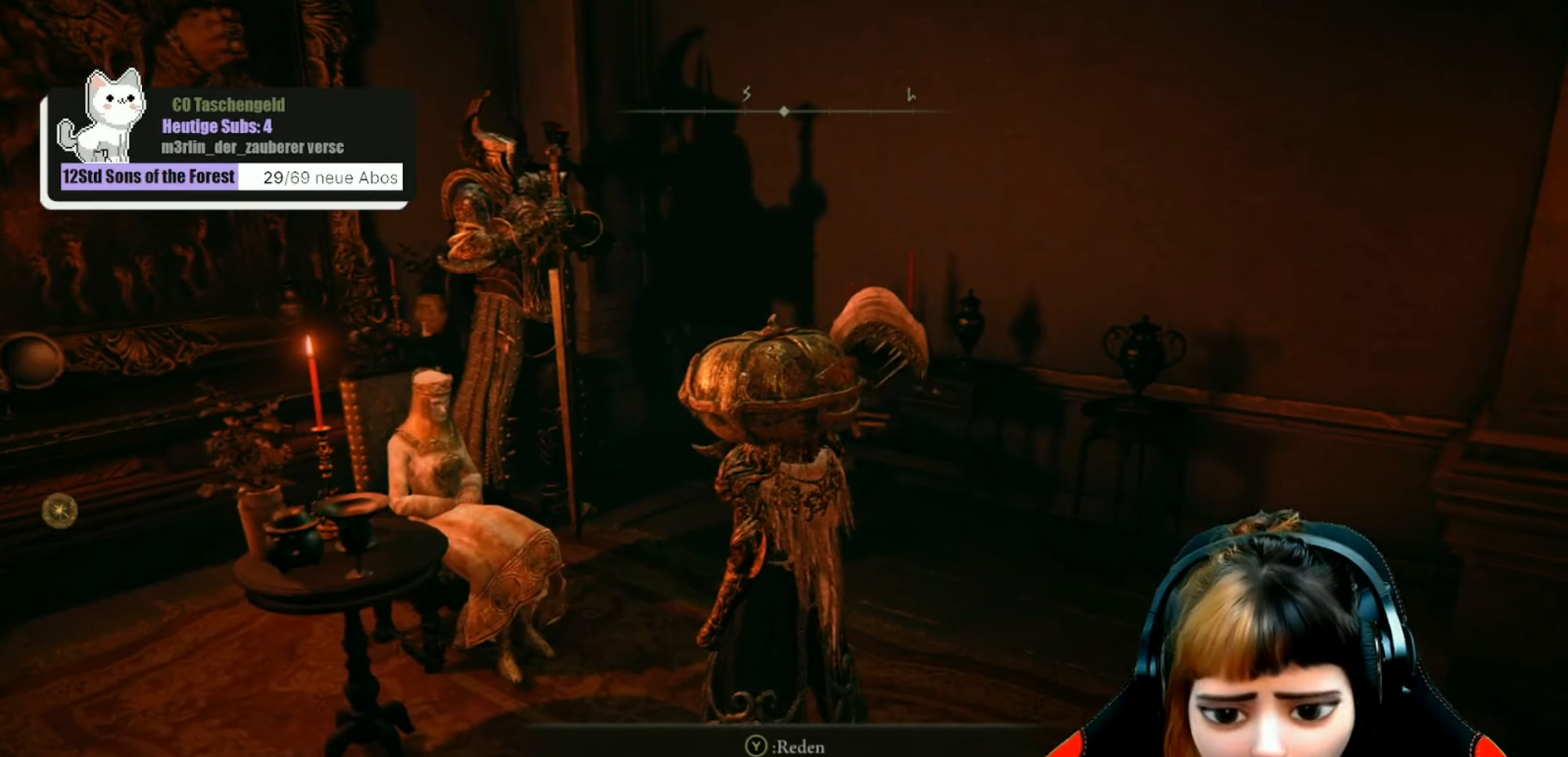
{"buttons": [], "left_stick": "center", "right_stick": "center", "events": [[166, "Y", "down"], [266, "Y", "up"]]}